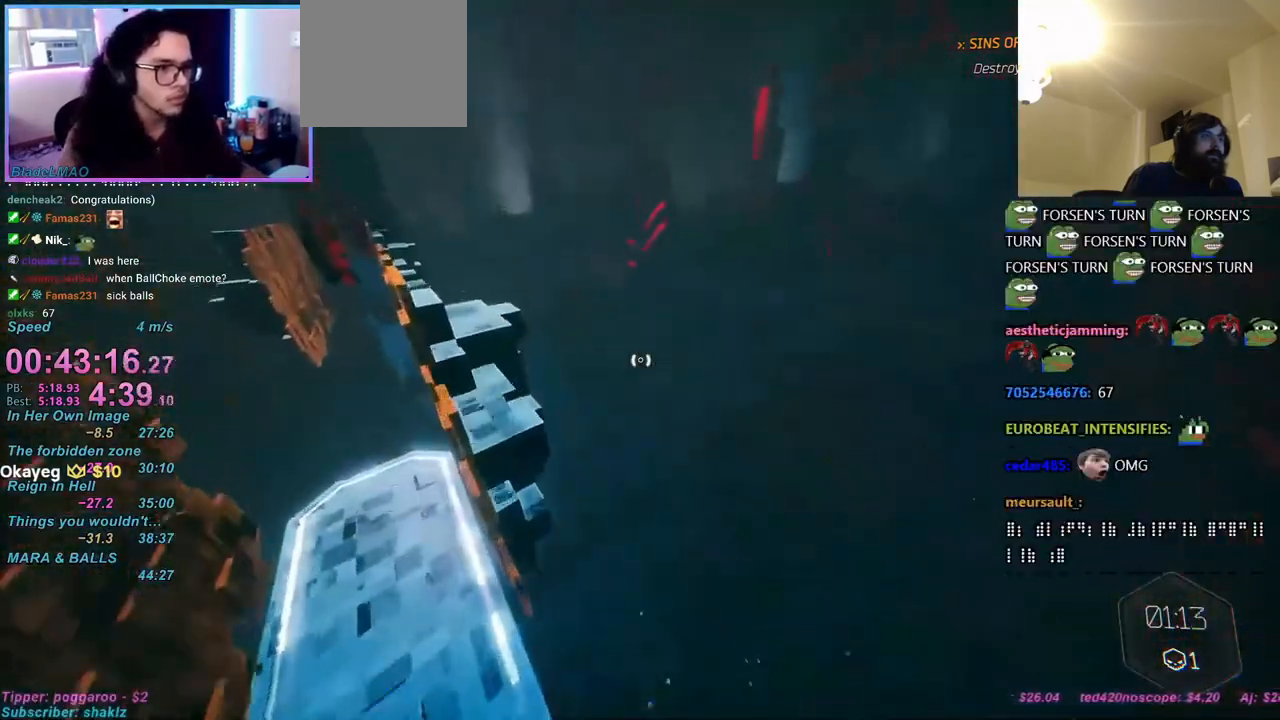
Gameplay with keyboard and mouse; each line is a JSON object with the keys and mouse buttons held at the frame after it. "events" lists presses ("down") and releases ("up") of "1", "2", "3", "4", "a", "alt", "c", "caps_lock", "ctrl", "d", "e", "f", "q", "r", "s", "shift", "space", "t", "tab", "v", "w", "x", "z", "mouse_left", "mouse_wheel" and "mouse_right" between this image and that frame as [ms after this image, input, new state], when the widget could be followed in between. "mouse_left", "mouse_wheel", "mouse_right" = the "left", "wheel", "right" buttons of the "mouse" list. No other keys are recorded. "wheel" means that the mouse wheel is clicked or scrolled. Mouse movement is not recorded.
{"keys": ["w"], "mouse": [], "events": [[500, "w", "down"]]}
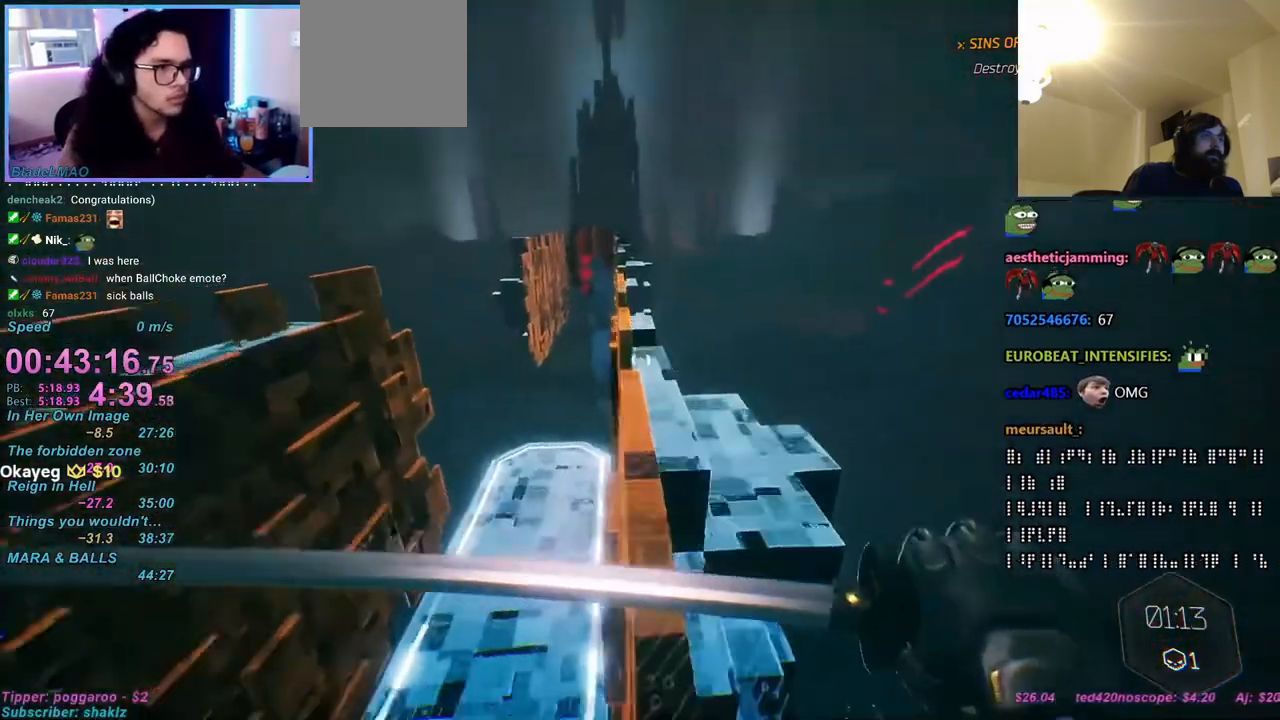
{"keys": ["w"], "mouse": [], "events": []}
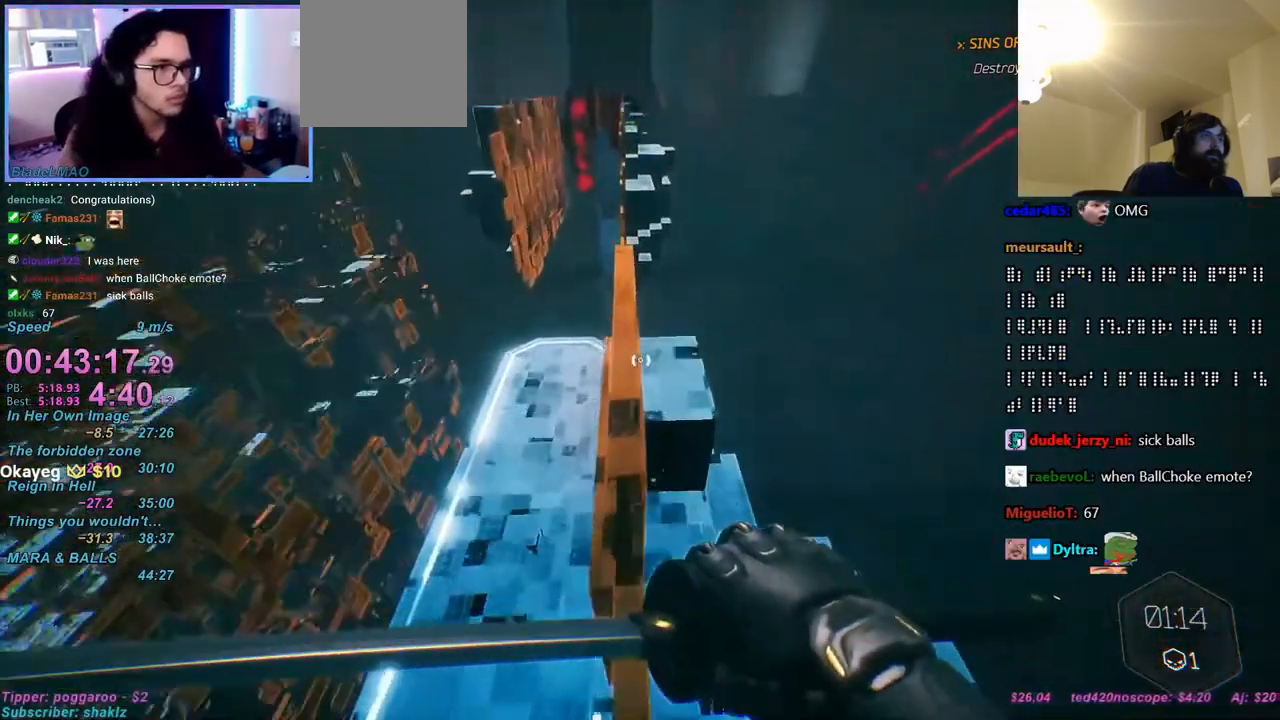
{"keys": [], "mouse": [], "events": [[50, "w", "up"]]}
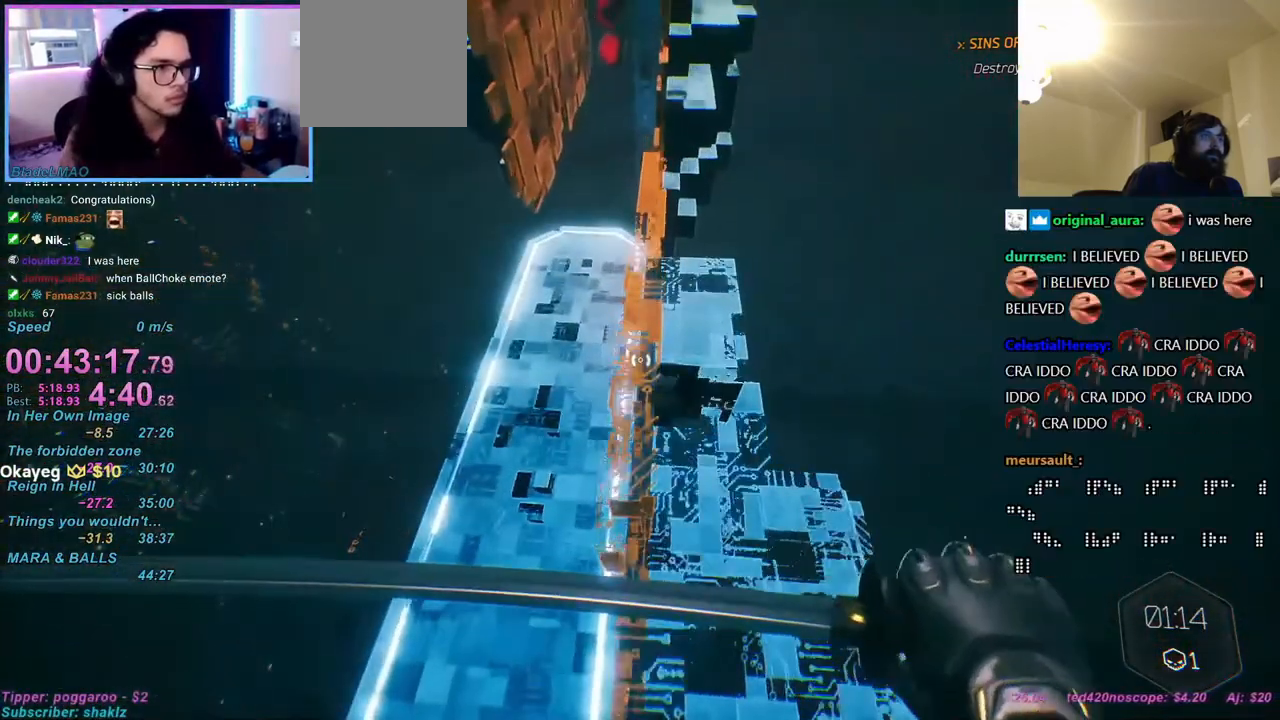
{"keys": [], "mouse": [], "events": []}
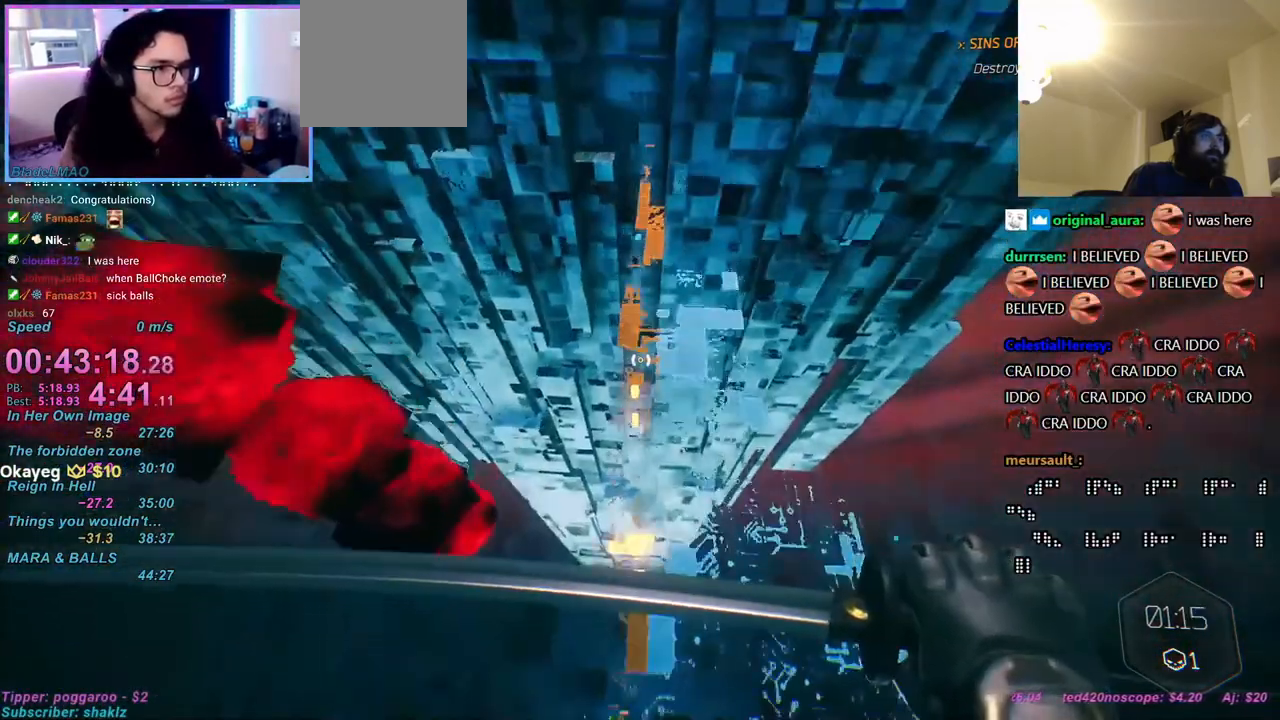
{"keys": [], "mouse": [], "events": []}
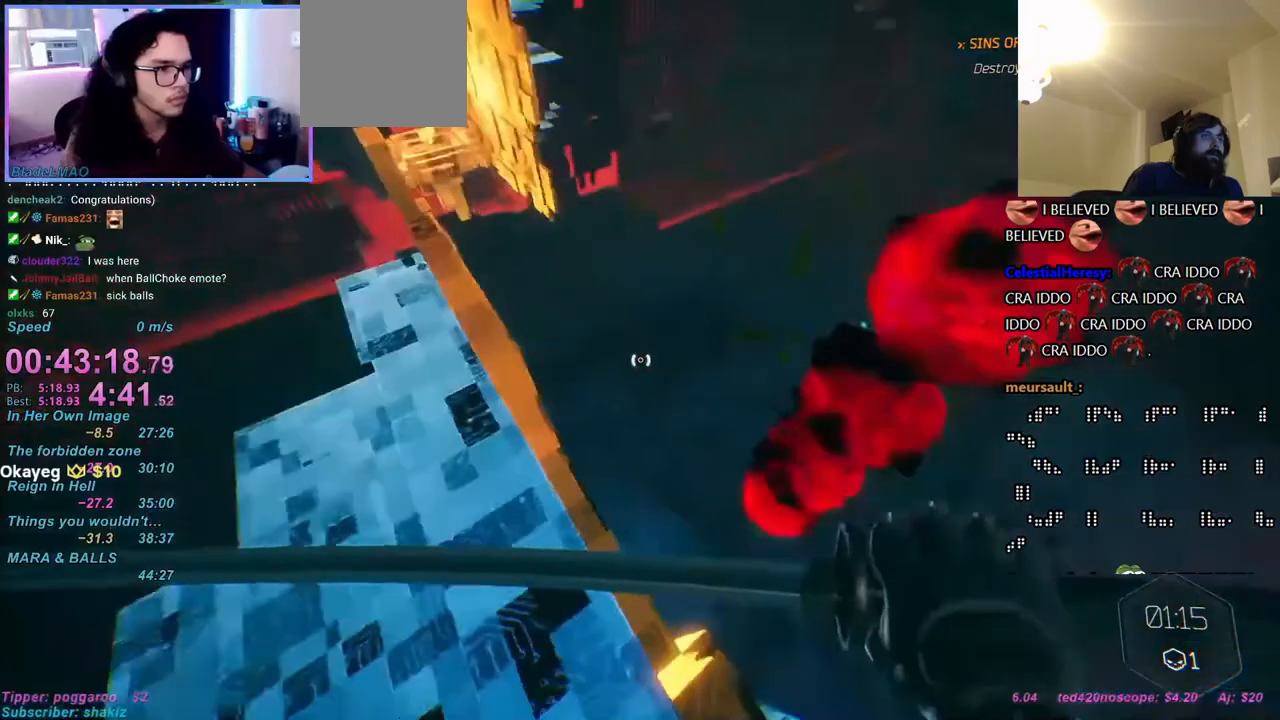
{"keys": [], "mouse": [], "events": []}
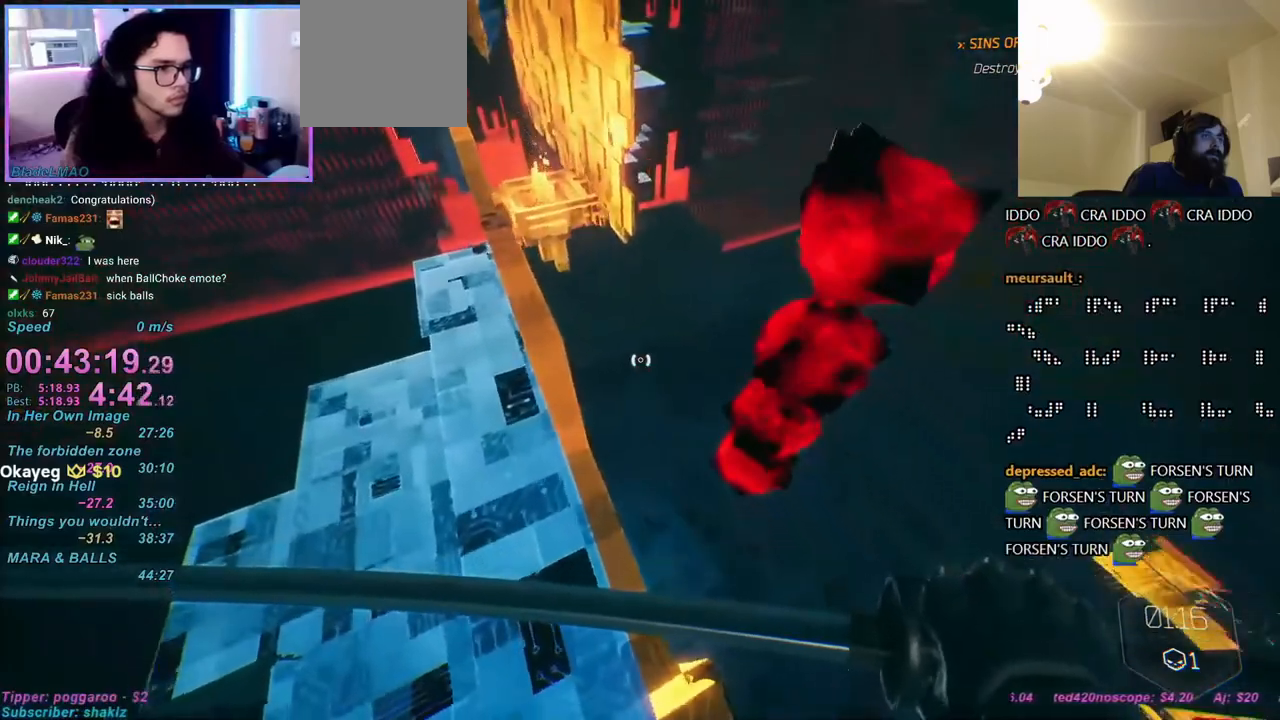
{"keys": ["d"], "mouse": [], "events": [[183, "space", "down"], [183, "w", "down"], [283, "d", "down"], [350, "space", "up"], [383, "w", "up"]]}
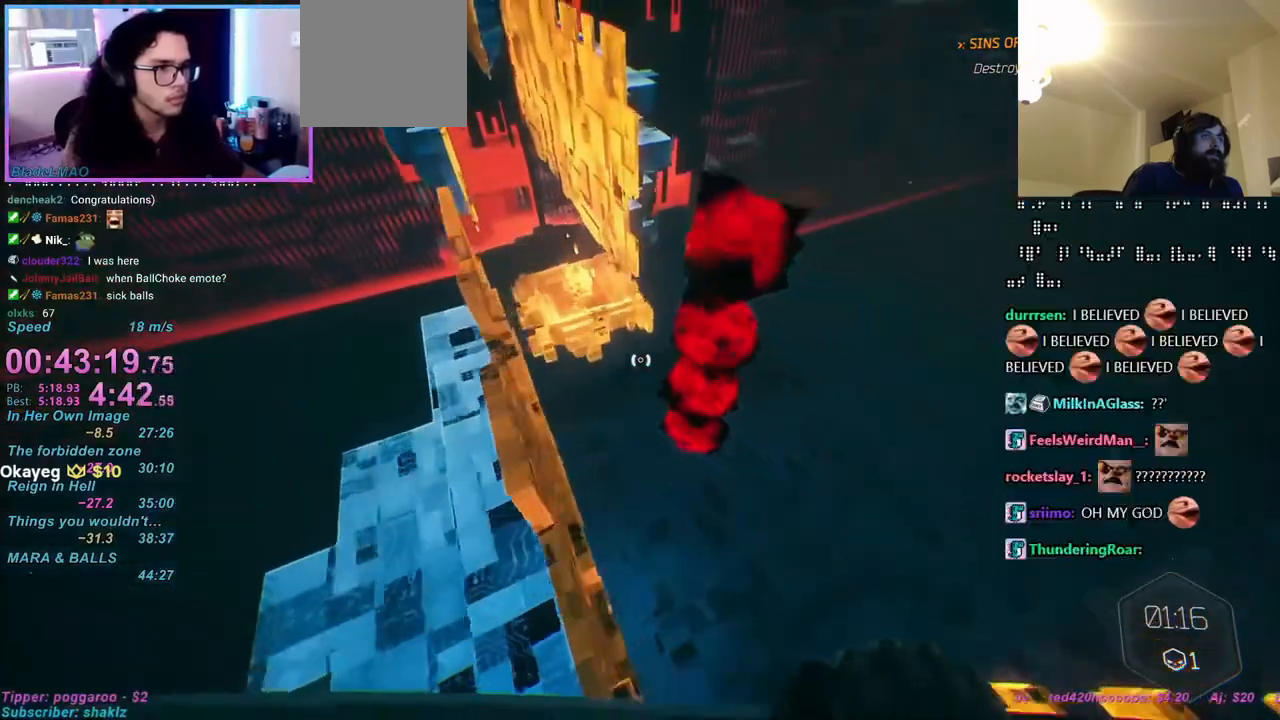
{"keys": ["w"], "mouse": [], "events": [[17, "d", "up"], [117, "a", "down"], [300, "a", "up"], [417, "w", "down"]]}
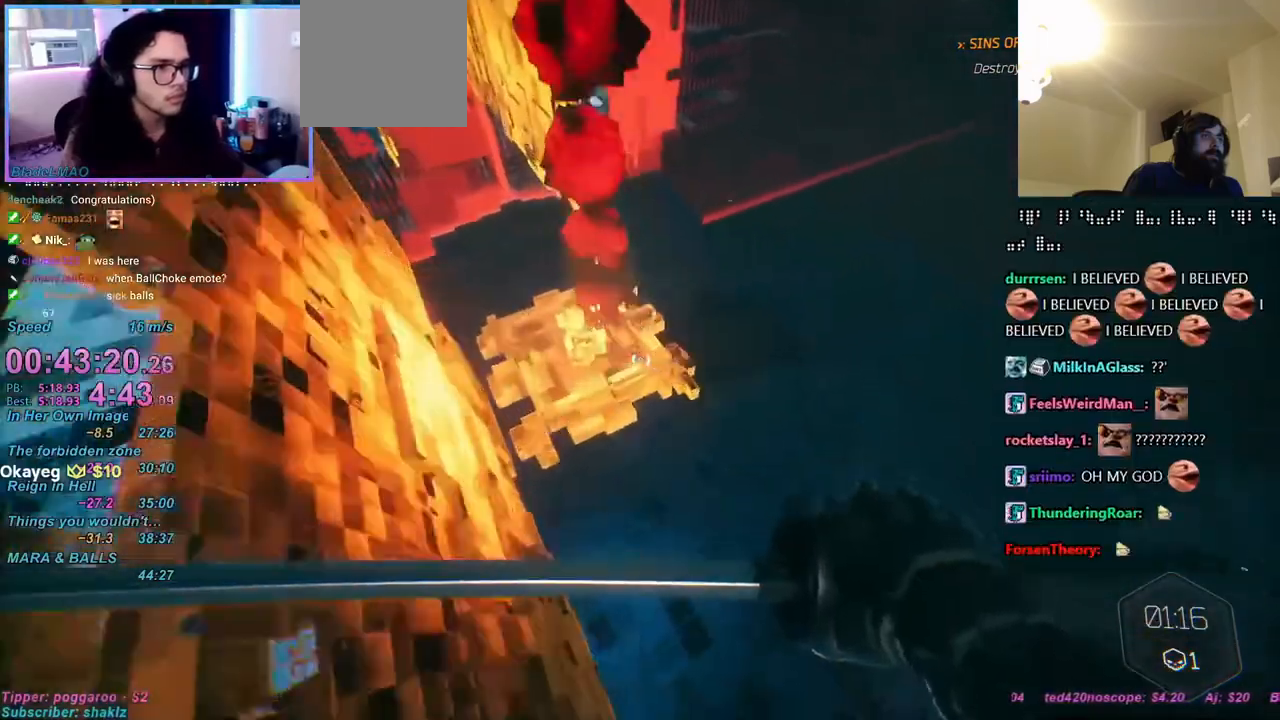
{"keys": ["w"], "mouse": [], "events": [[133, "w", "up"], [267, "a", "down"], [317, "w", "down"], [450, "a", "up"]]}
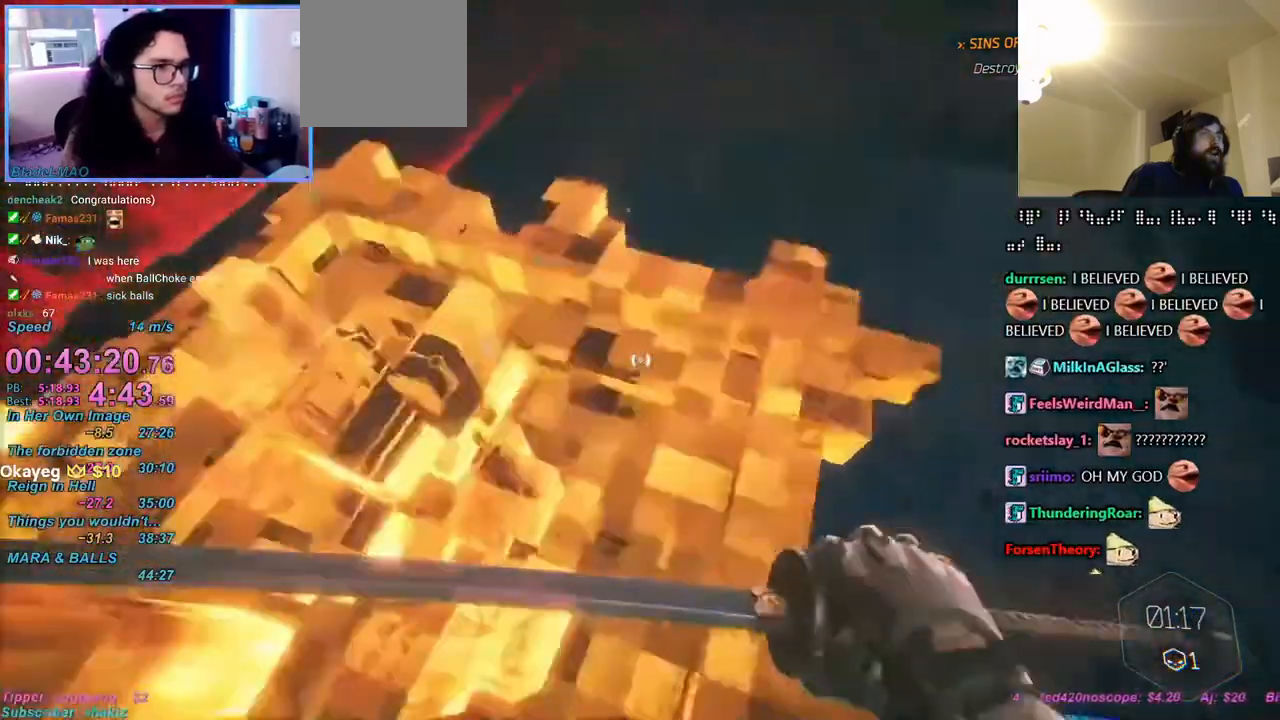
{"keys": ["w"], "mouse": [], "events": []}
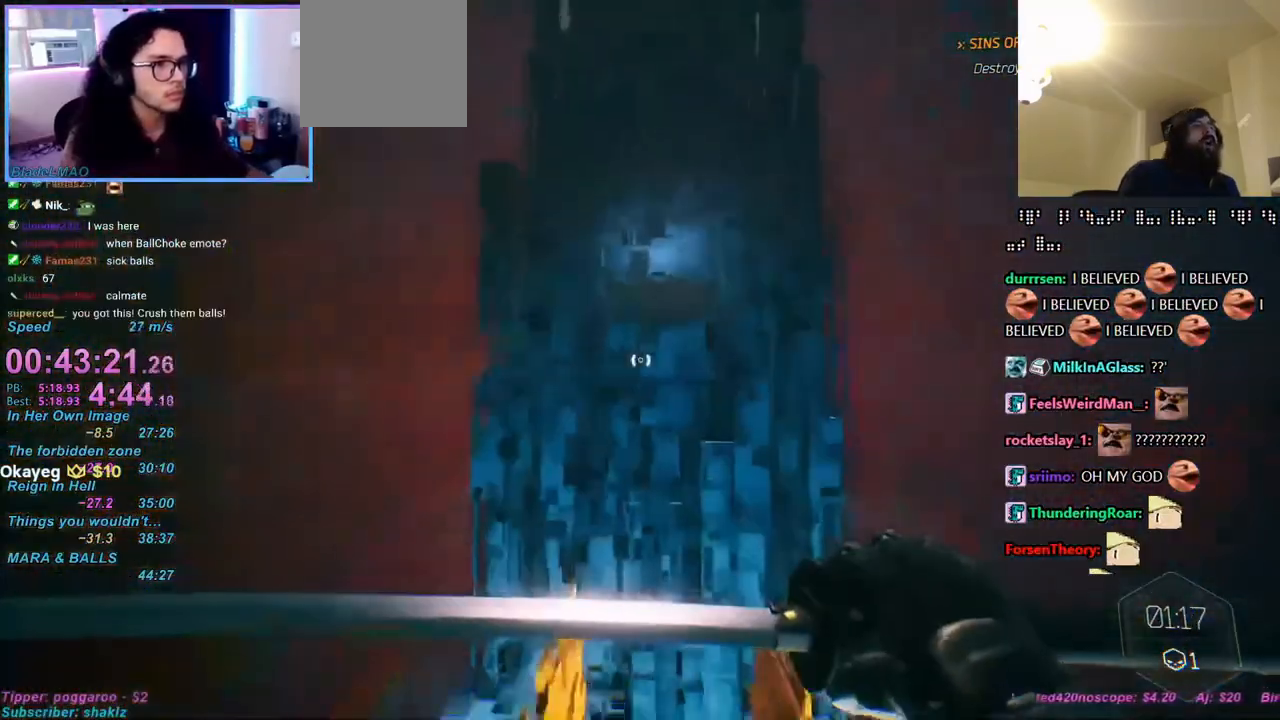
{"keys": ["w"], "mouse": [], "events": [[17, "d", "down"], [117, "d", "up"]]}
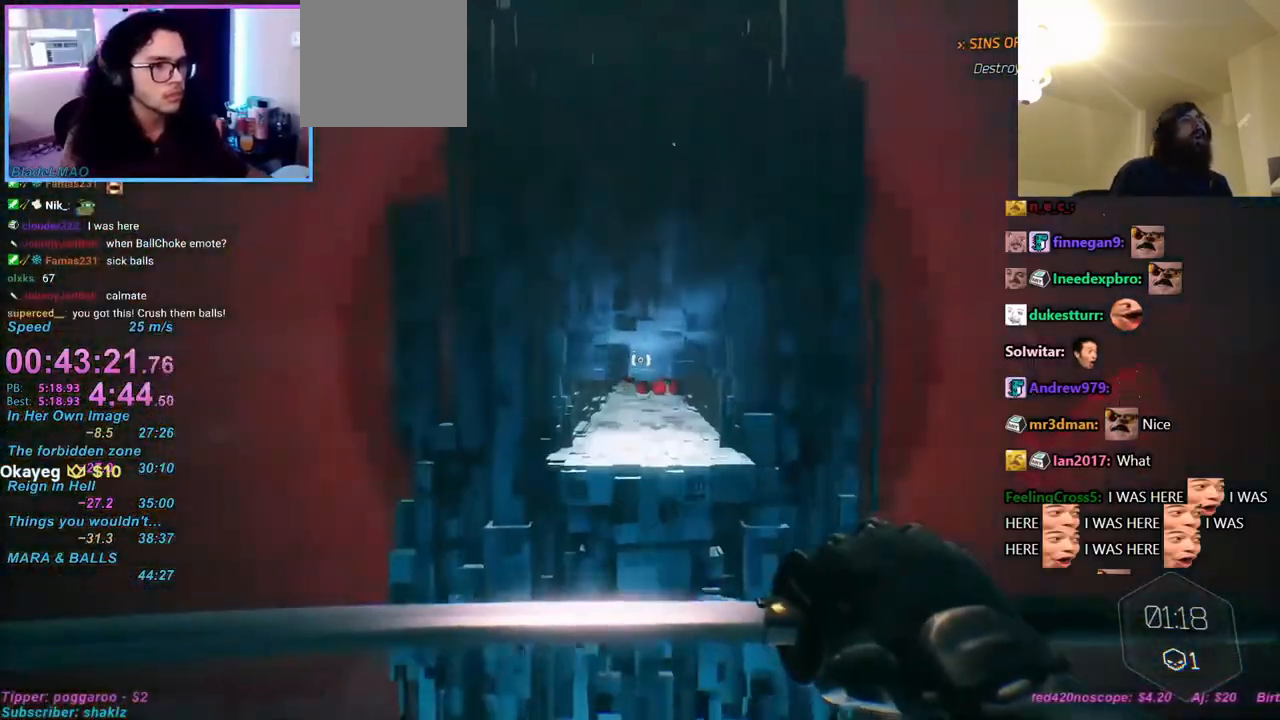
{"keys": ["w"], "mouse": [], "events": []}
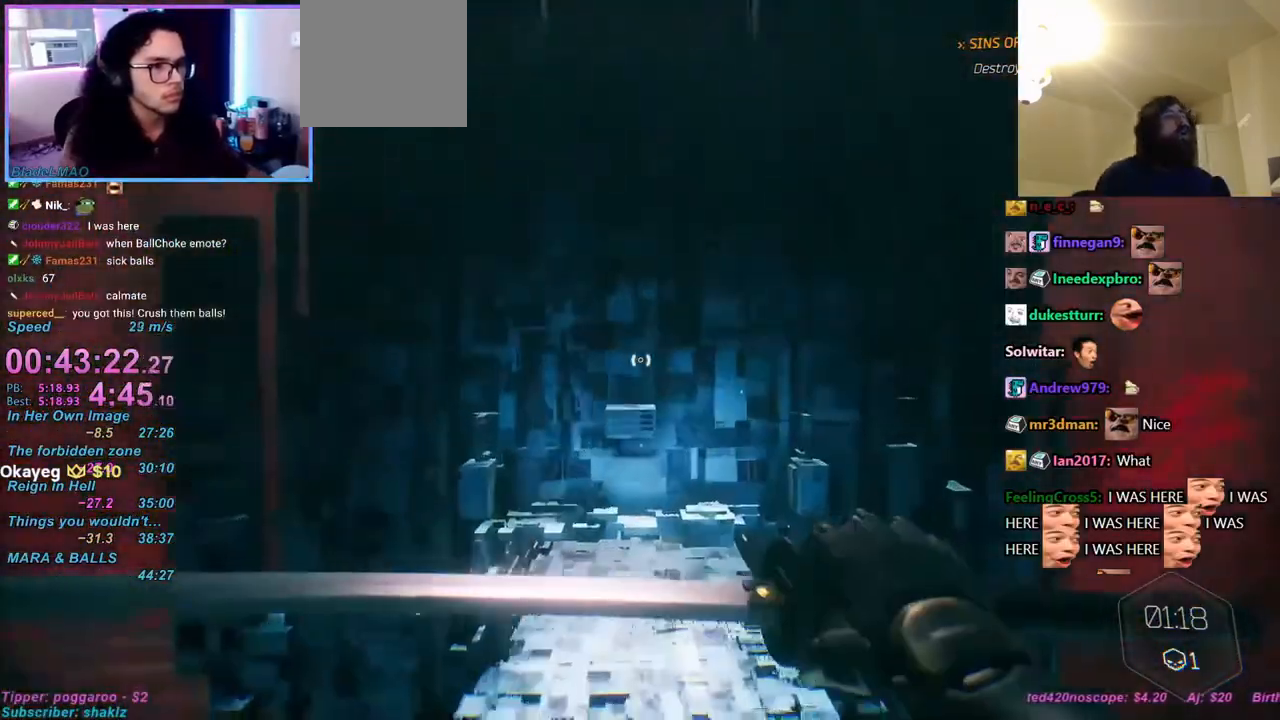
{"keys": ["w"], "mouse": [], "events": []}
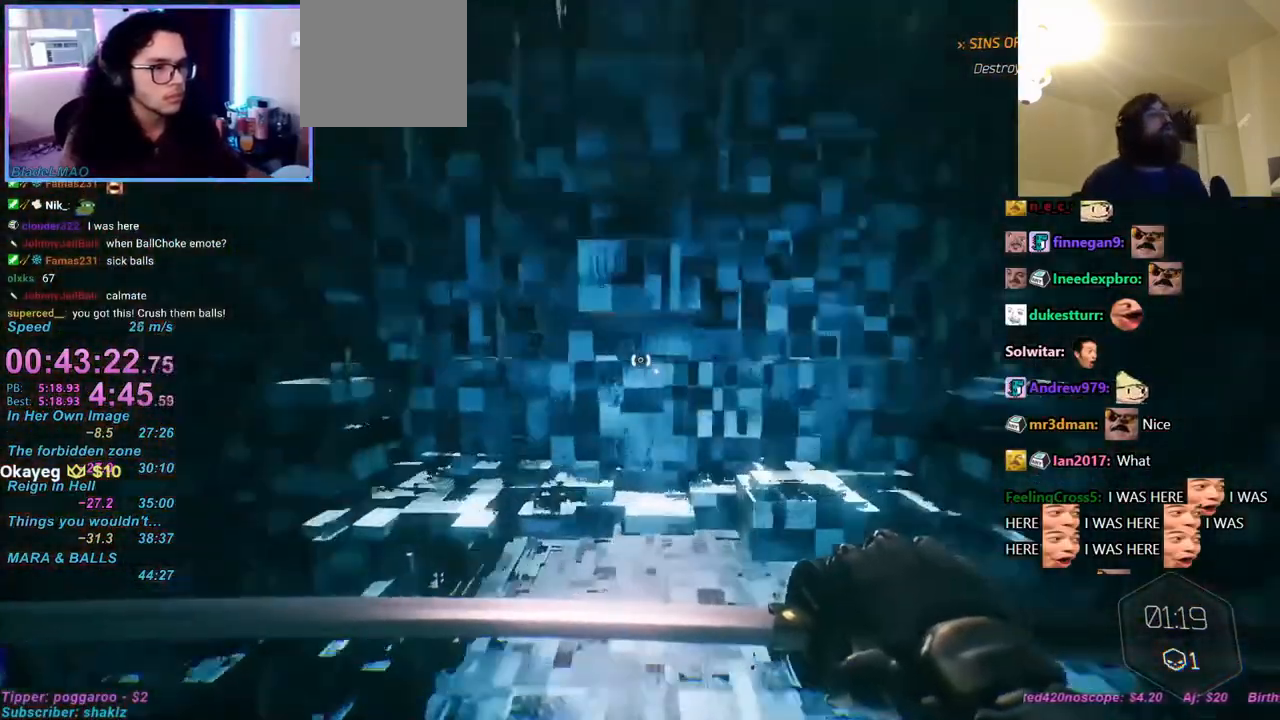
{"keys": ["w"], "mouse": [], "events": []}
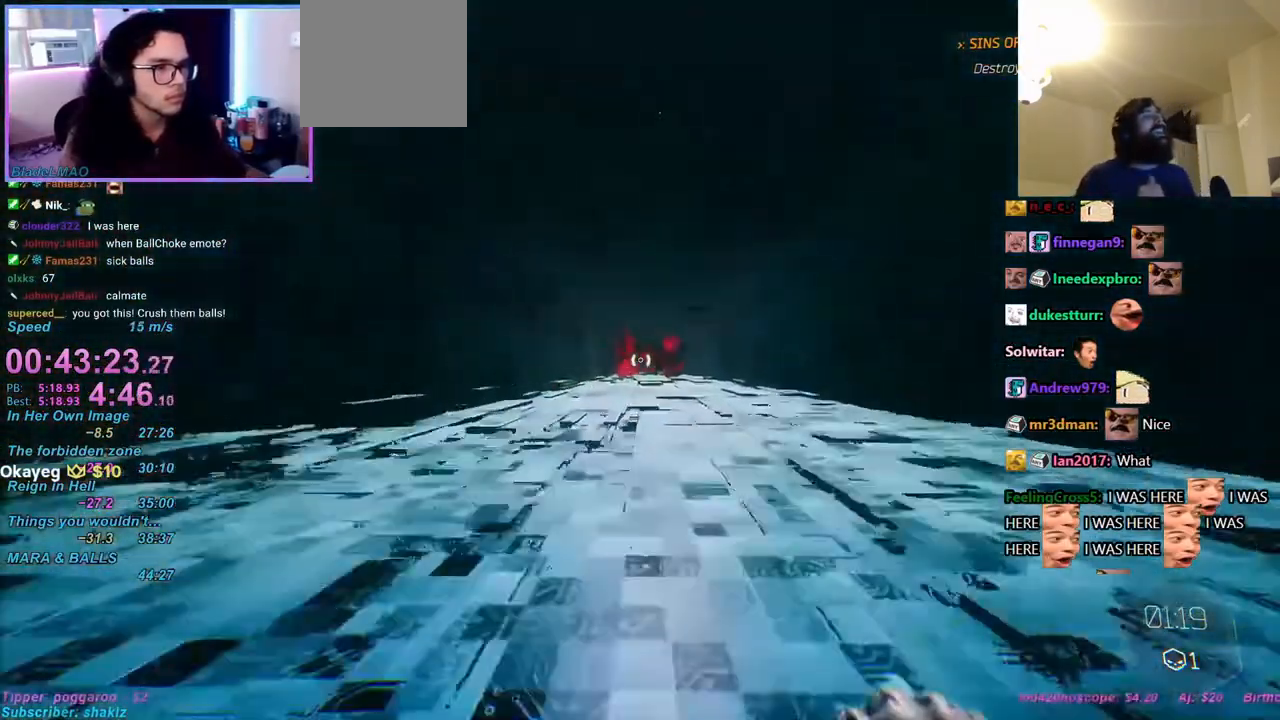
{"keys": ["w"], "mouse": [], "events": [[17, "ctrl", "down"], [183, "space", "down"], [250, "a", "down"], [250, "ctrl", "up"], [300, "space", "up"], [383, "a", "up"]]}
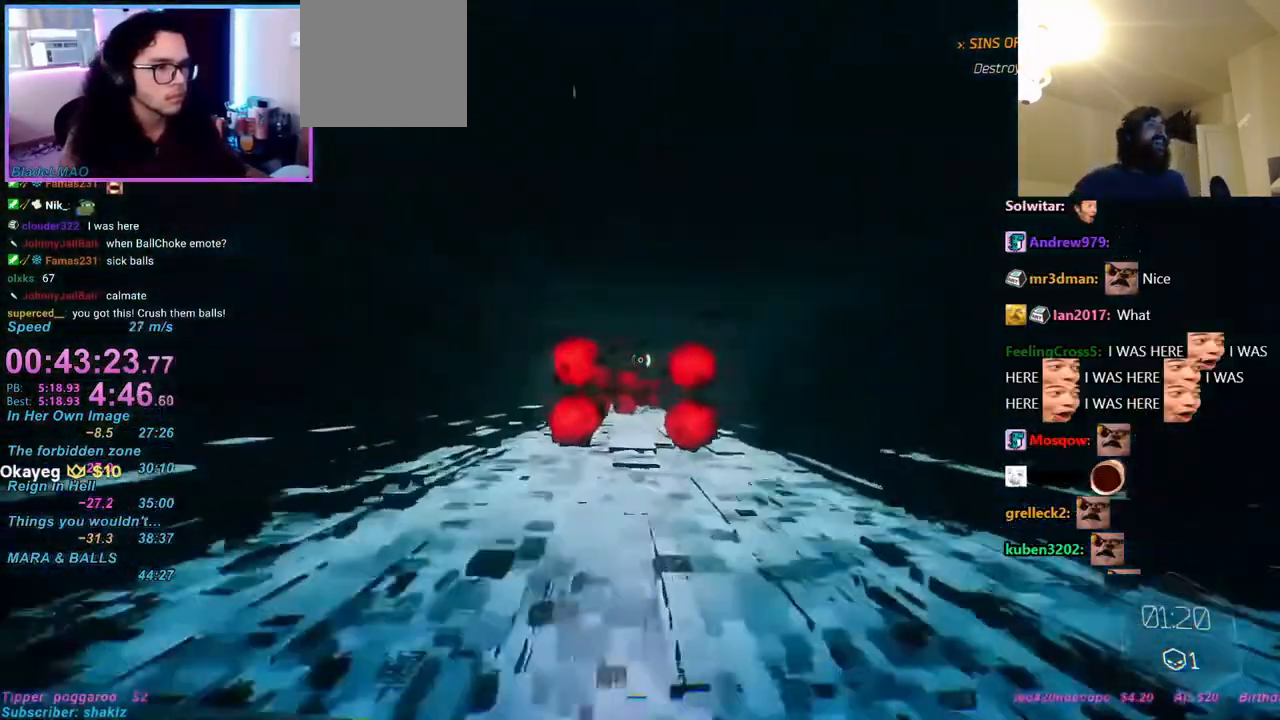
{"keys": ["w"], "mouse": [], "events": [[67, "mouse_right", "down"], [150, "mouse_right", "up"]]}
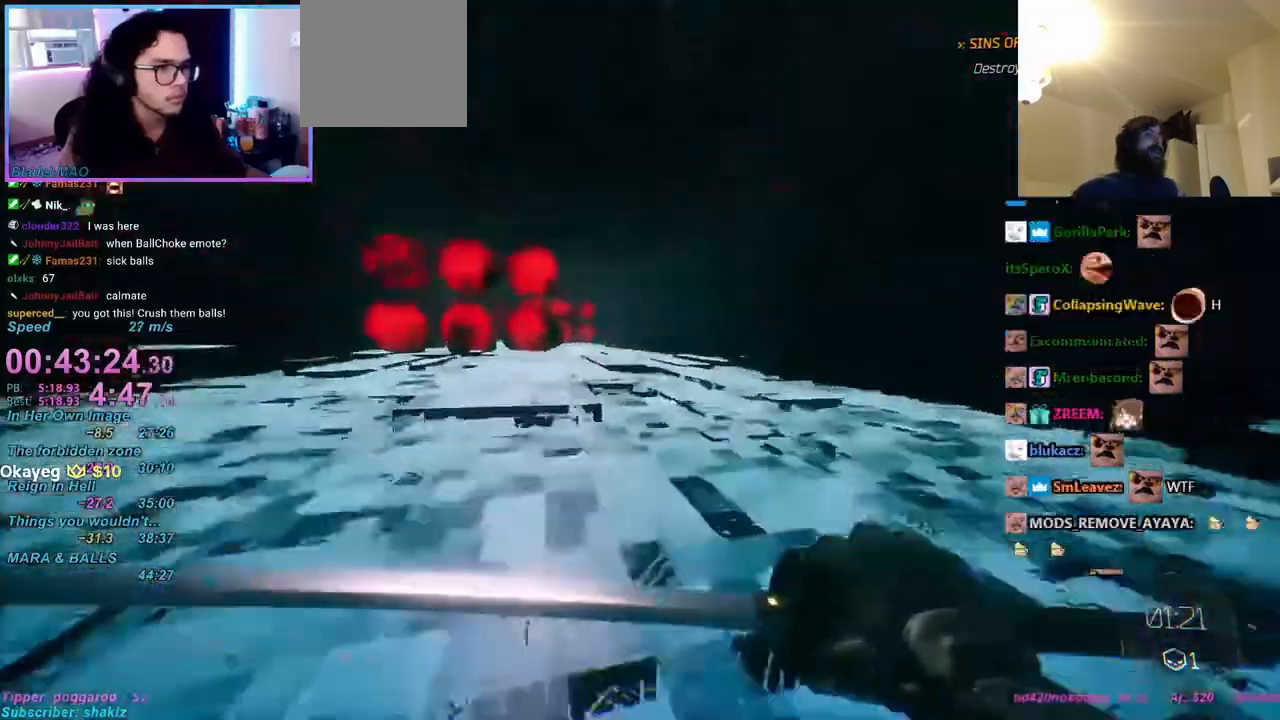
{"keys": ["a", "w"], "mouse": [], "events": [[33, "mouse_right", "down"], [83, "ctrl", "down"], [83, "mouse_right", "up"], [267, "space", "down"], [300, "a", "down"], [300, "ctrl", "up"], [350, "space", "up"], [400, "mouse_right", "down"], [450, "mouse_right", "up"]]}
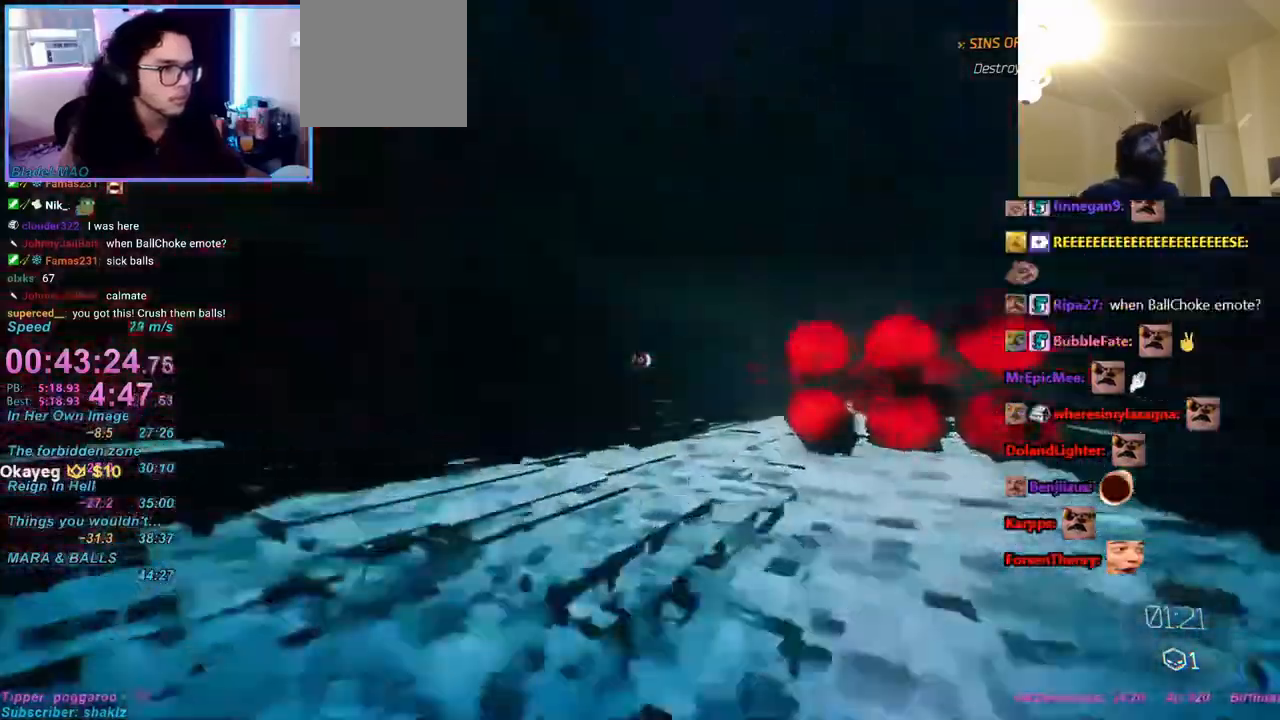
{"keys": ["ctrl", "w"], "mouse": ["right"], "events": [[383, "a", "up"], [467, "ctrl", "down"], [467, "mouse_right", "down"]]}
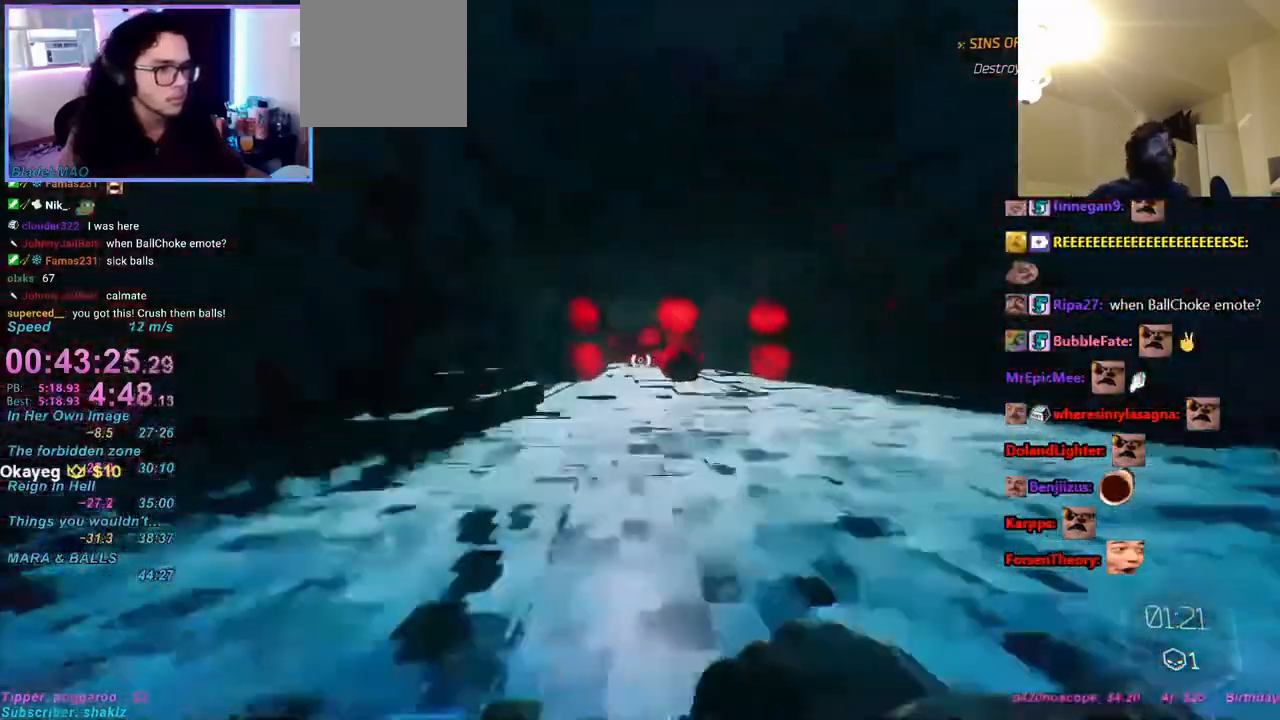
{"keys": ["a", "w"], "mouse": [], "events": [[17, "mouse_right", "up"], [200, "a", "down"], [200, "ctrl", "up"], [200, "space", "down"], [300, "space", "up"], [350, "a", "up"], [433, "a", "down"]]}
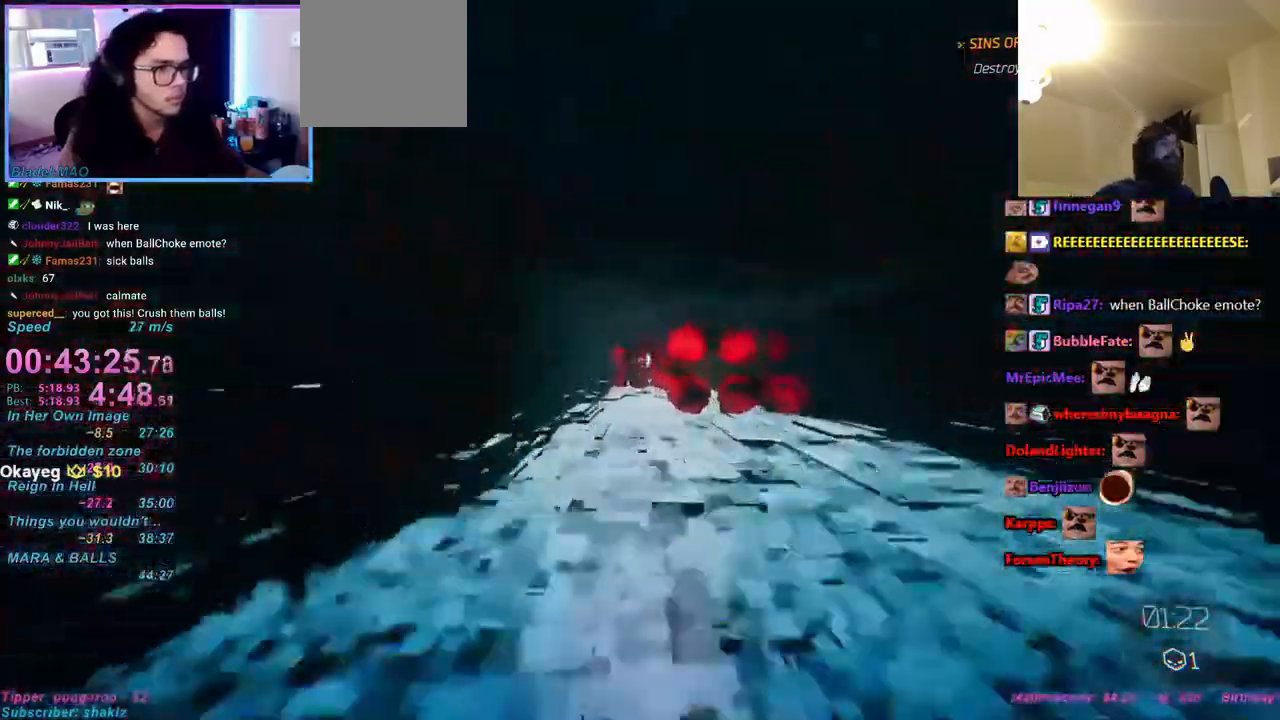
{"keys": ["w"], "mouse": [], "events": [[33, "a", "up"], [33, "mouse_right", "down"], [83, "mouse_right", "up"], [267, "a", "down"], [317, "a", "up"]]}
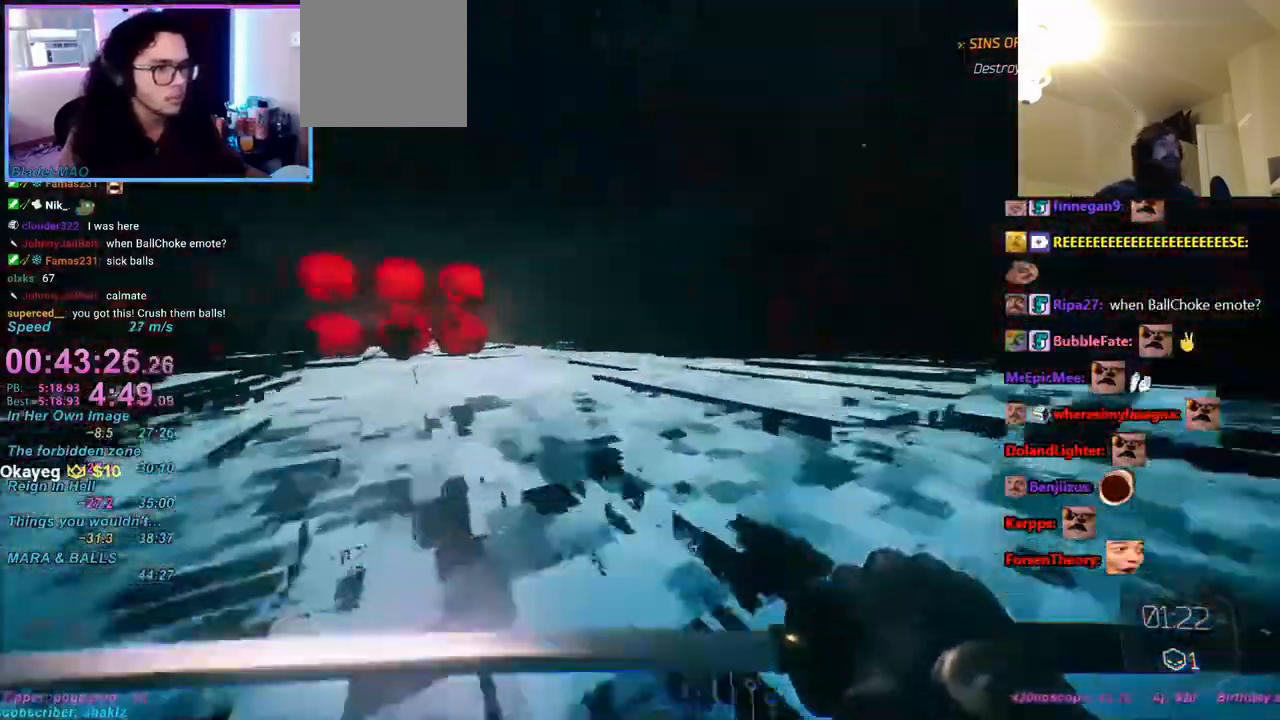
{"keys": ["w"], "mouse": [], "events": [[50, "ctrl", "down"], [50, "mouse_right", "down"], [100, "mouse_right", "up"], [283, "ctrl", "up"], [283, "space", "down"], [333, "a", "down"], [333, "space", "up"], [467, "a", "up"]]}
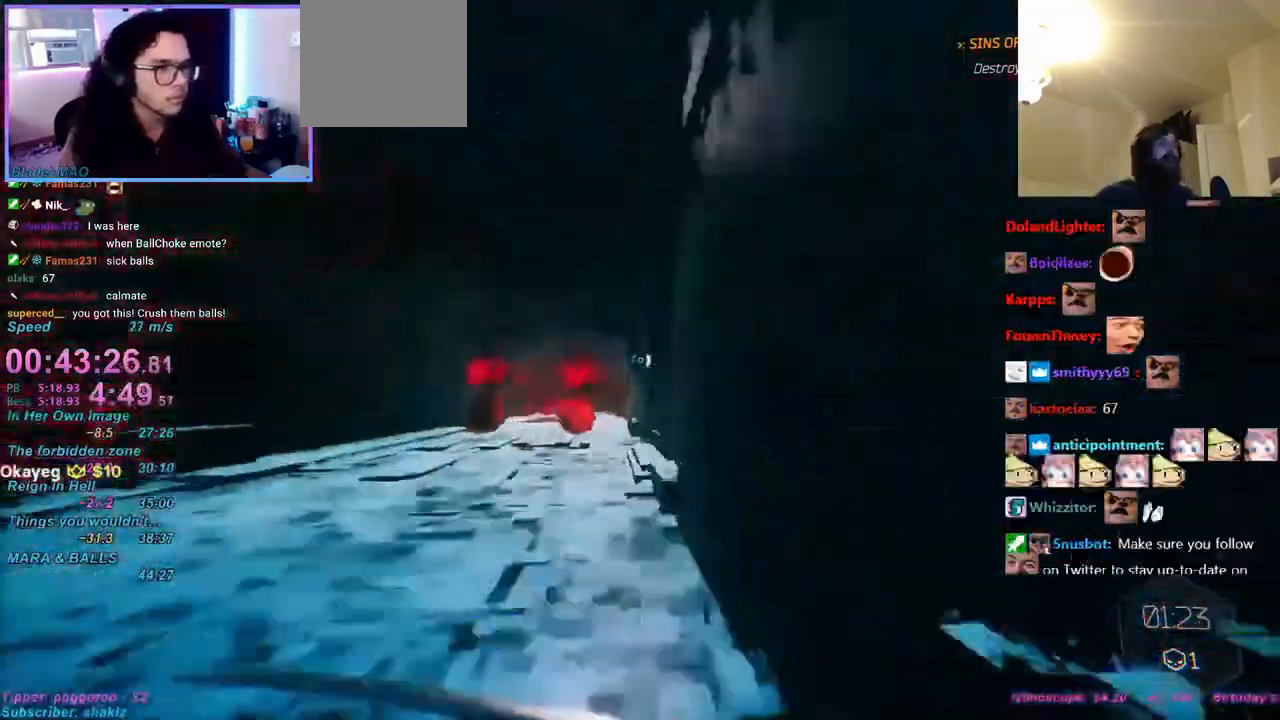
{"keys": ["w"], "mouse": [], "events": [[17, "a", "down"], [17, "mouse_right", "down"], [67, "mouse_right", "up"], [150, "a", "up"]]}
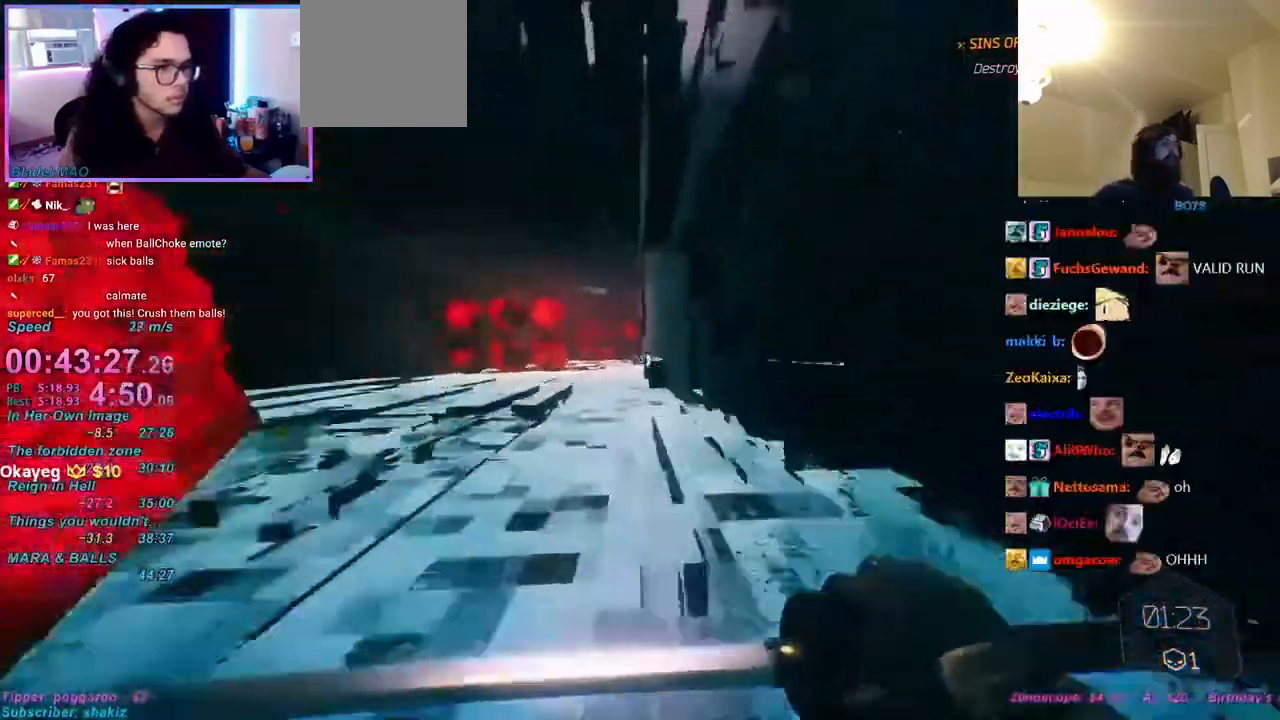
{"keys": ["w"], "mouse": [], "events": []}
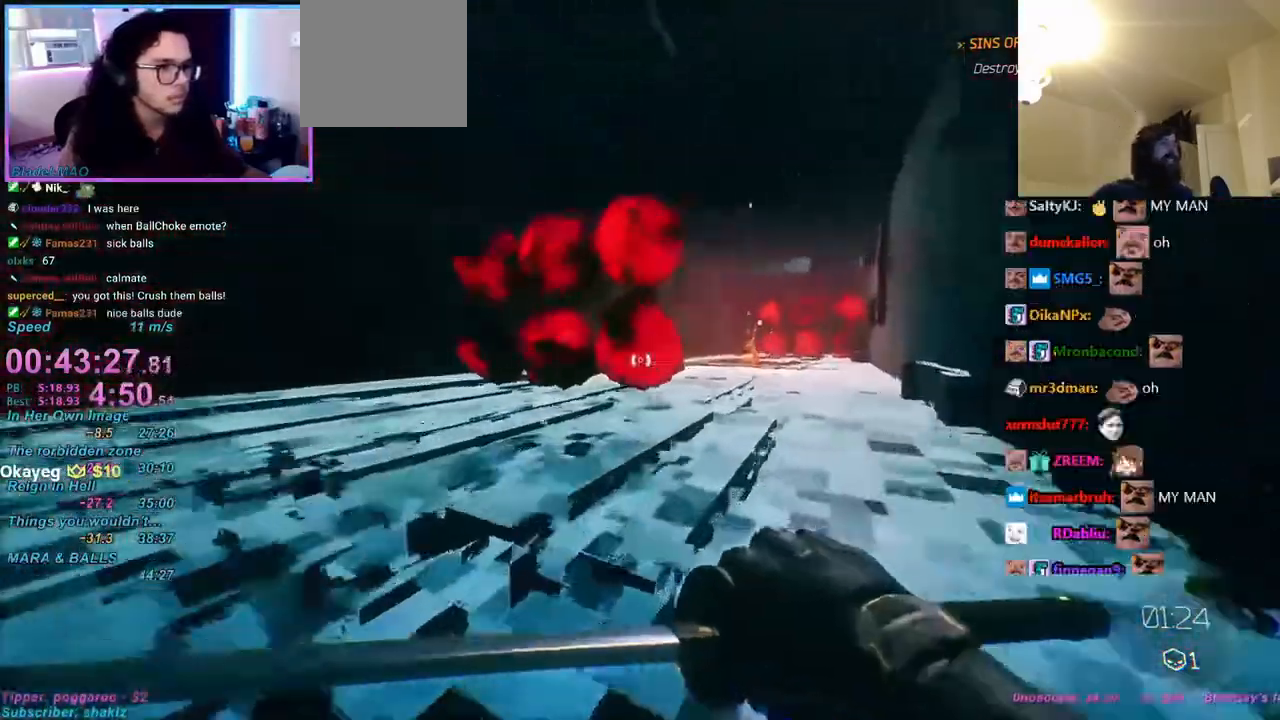
{"keys": ["a", "w"], "mouse": [], "events": [[50, "mouse_right", "down"], [117, "mouse_right", "up"], [150, "ctrl", "down"], [333, "a", "down"], [400, "space", "down"], [433, "ctrl", "up"], [467, "space", "up"]]}
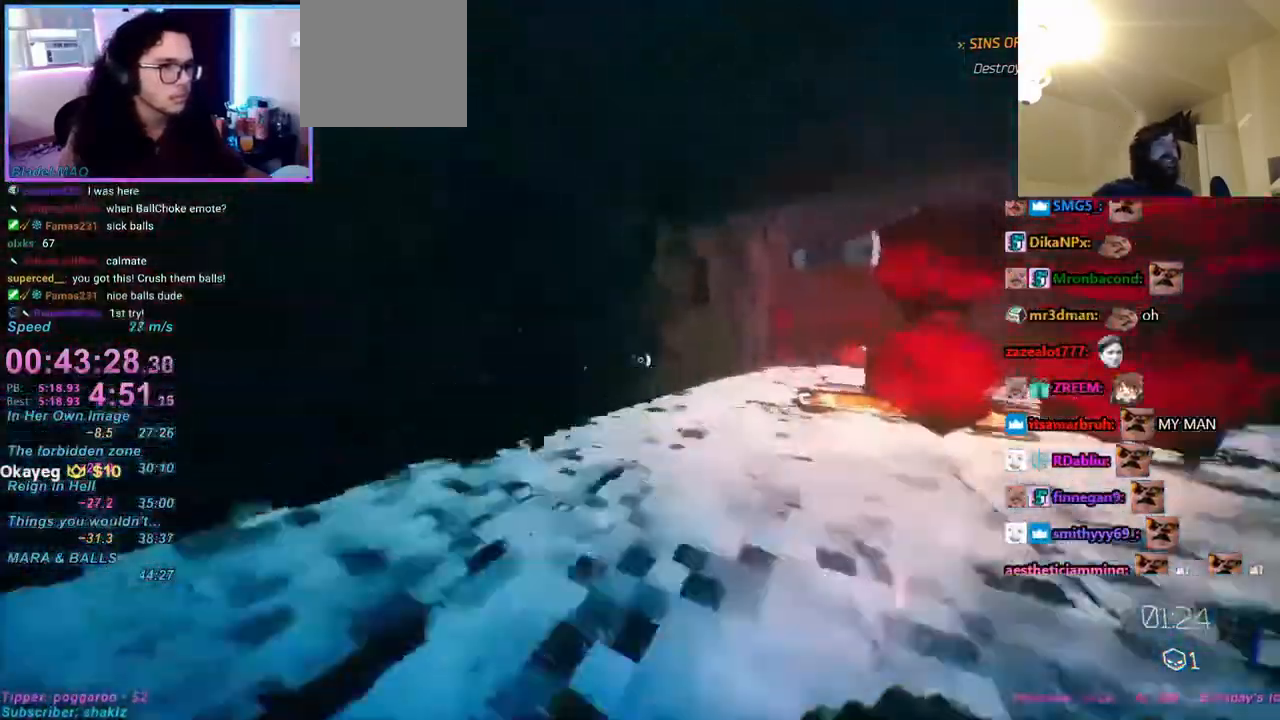
{"keys": ["d", "w"], "mouse": [], "events": [[117, "a", "up"], [167, "d", "down"], [200, "mouse_right", "down"], [250, "mouse_right", "up"]]}
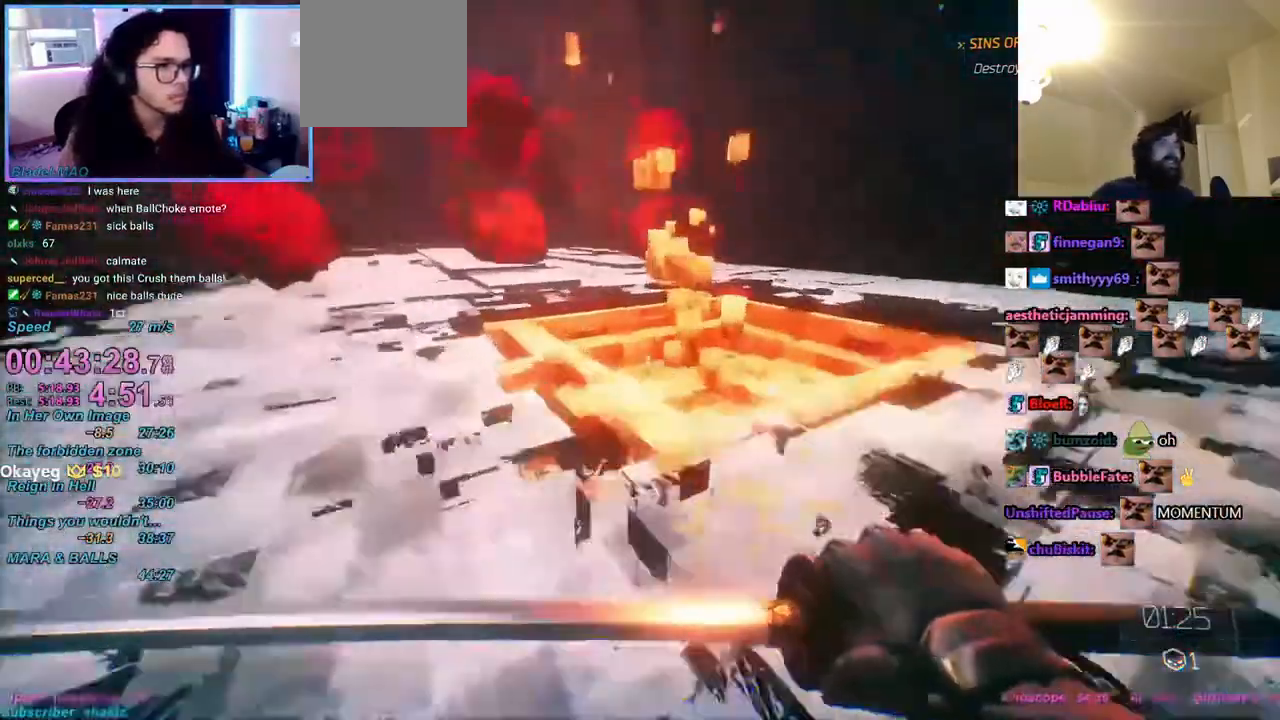
{"keys": ["w"], "mouse": [], "events": [[33, "a", "down"], [33, "d", "up"], [83, "w", "up"], [133, "a", "up"], [133, "w", "down"], [217, "d", "down"], [267, "d", "up"]]}
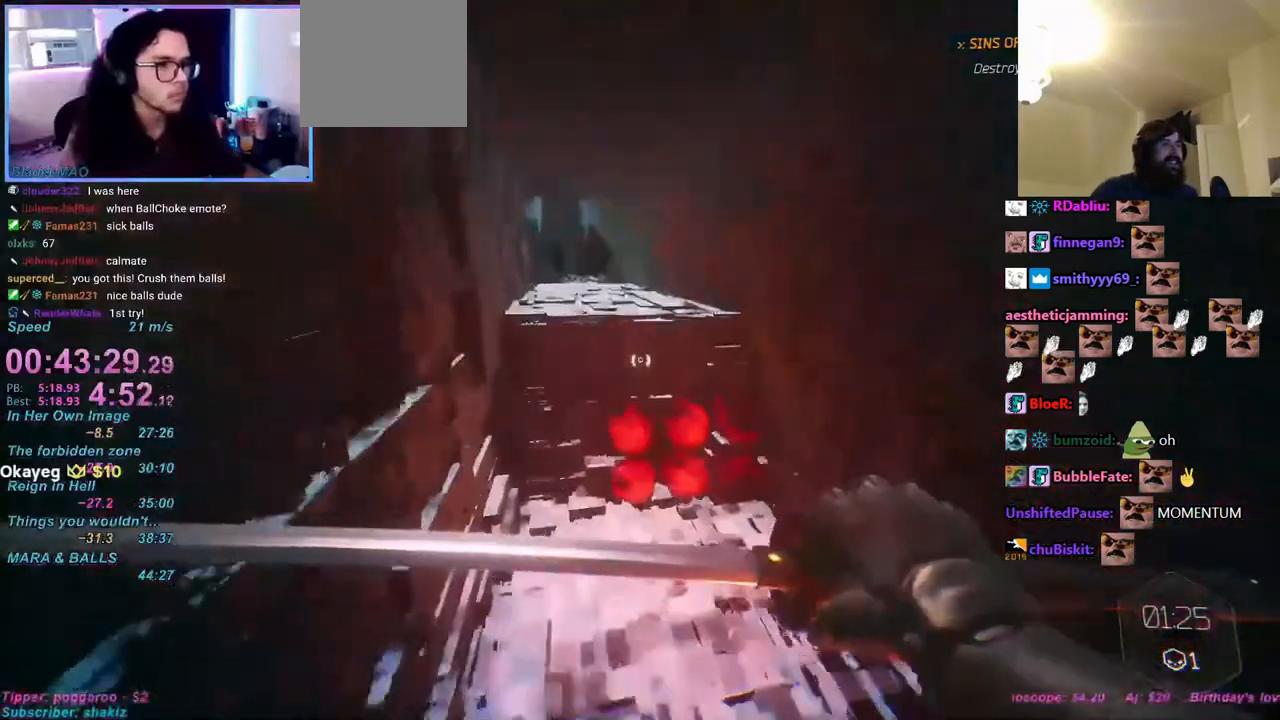
{"keys": ["w"], "mouse": [], "events": []}
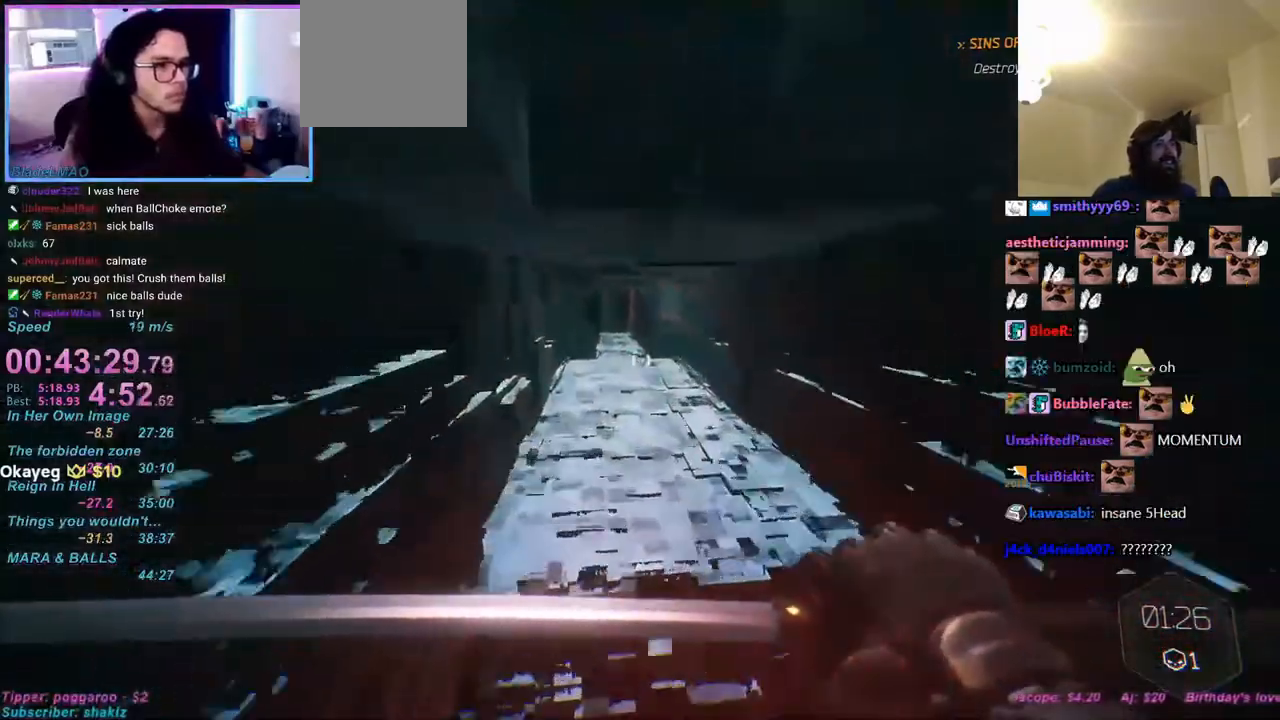
{"keys": ["w"], "mouse": [], "events": [[83, "mouse_right", "down"], [100, "mouse_right", "up"]]}
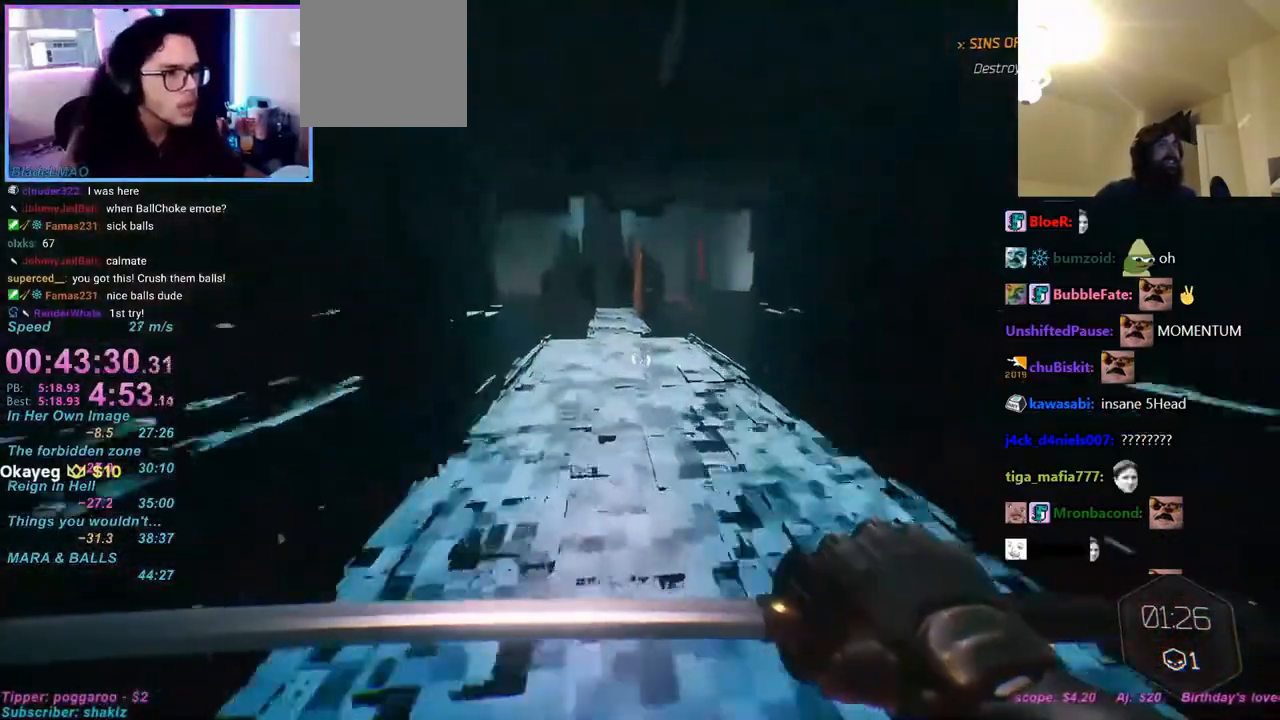
{"keys": ["ctrl", "w"], "mouse": [], "events": [[383, "ctrl", "down"], [383, "mouse_right", "down"], [400, "mouse_right", "up"]]}
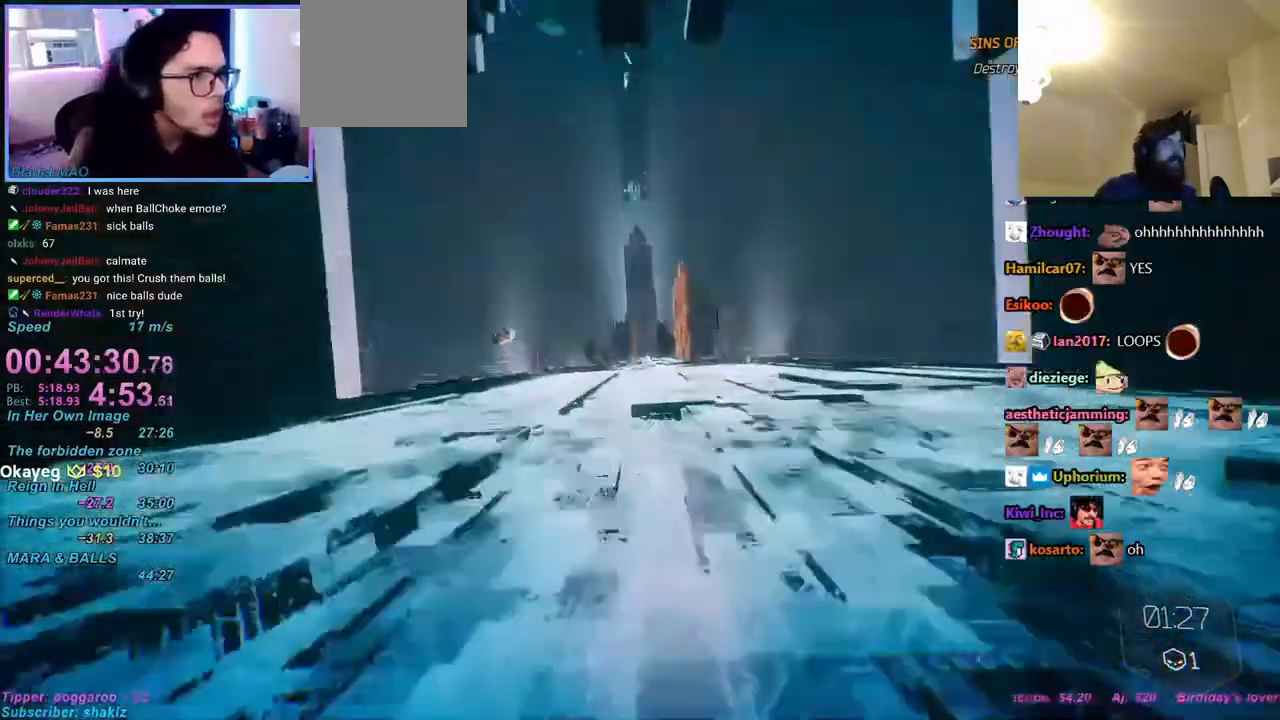
{"keys": ["w"], "mouse": [], "events": [[100, "ctrl", "up"], [100, "space", "down"], [150, "space", "up"]]}
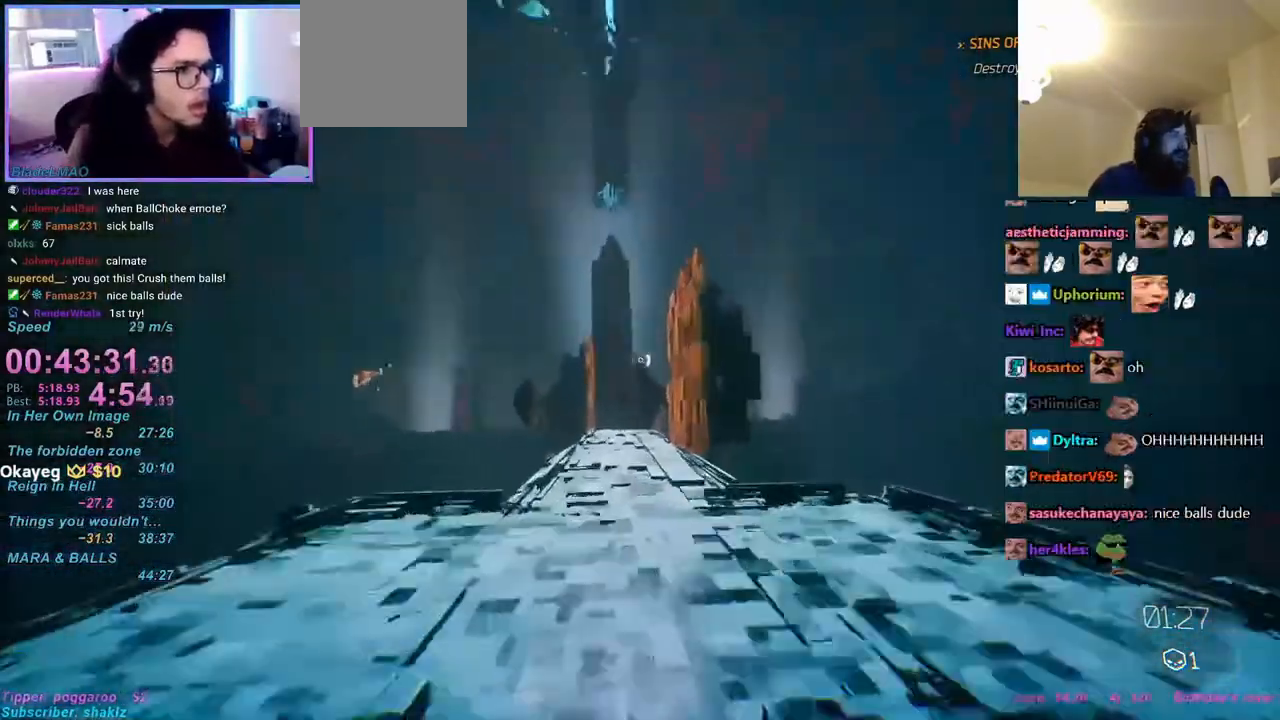
{"keys": ["ctrl", "w"], "mouse": [], "events": [[383, "mouse_right", "down"], [433, "ctrl", "down"], [483, "mouse_right", "up"]]}